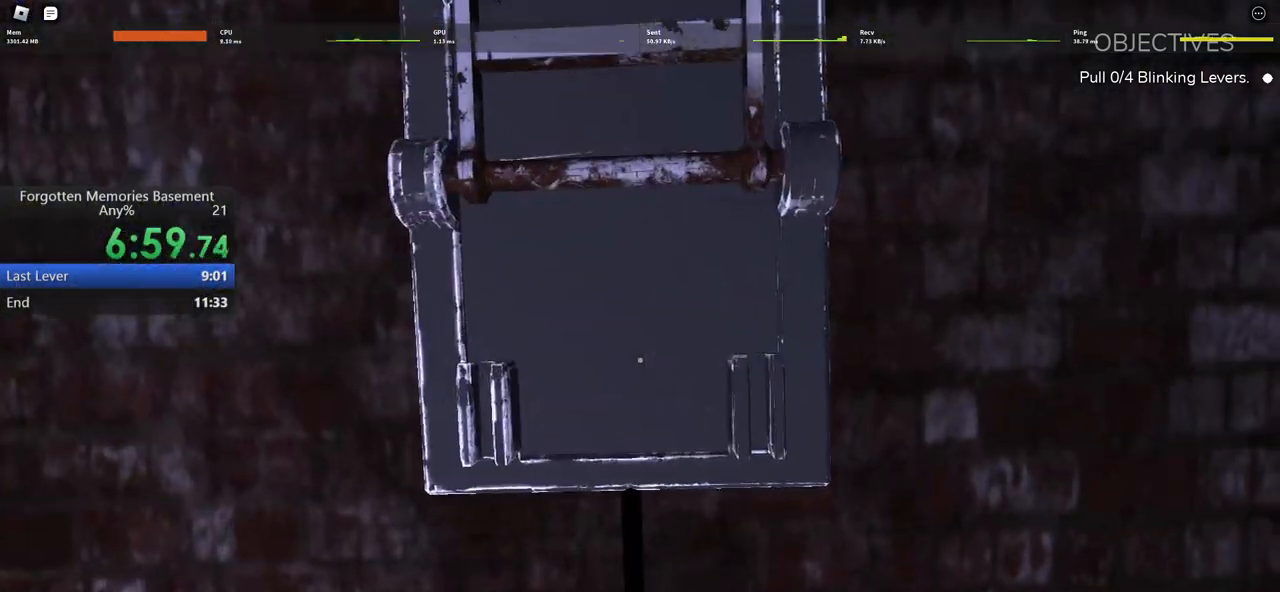
Gameplay with keyboard and mouse; each line is a JSON object with the keys and mouse buttons held at the frame after it. "events" lists presses ("down") and releases ("up") of "1", "2", "3", "4", "5", "a", "alt", "c", "caps_lock", "ctrl", "d", "e", "f", "g", "q", "r", "s", "shift", "space", "t", "tab", "v", "w", "x", "z" and "mouse_wheel" between this image and that frame as [ms after this image, input, new state], when the widget could be followed in between. "mouse_wheel" = the "wheel" button of the "mouse" list. No other keys are recorded. "wheel" means that the mouse wheel is clicked or scrolled. Not read: mouse_move.
{"keys": ["s"], "mouse": [], "events": [[433, "s", "down"]]}
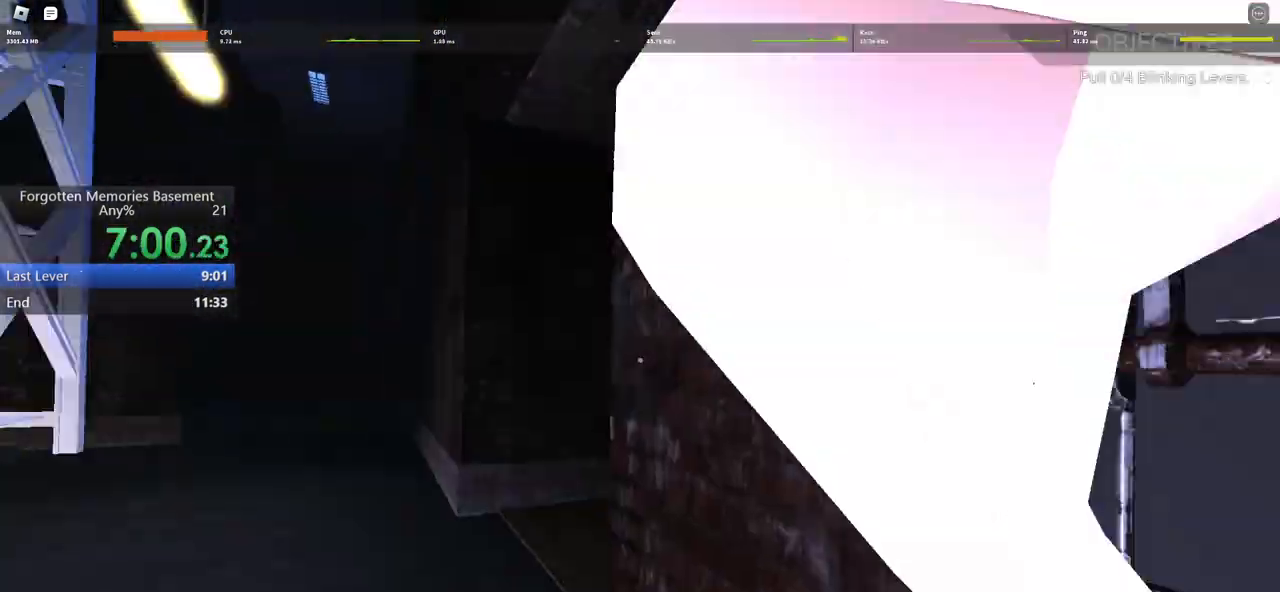
{"keys": ["w"], "mouse": [], "events": [[17, "s", "up"], [67, "a", "down"], [117, "s", "down"], [200, "s", "up"], [350, "w", "down"], [400, "a", "up"]]}
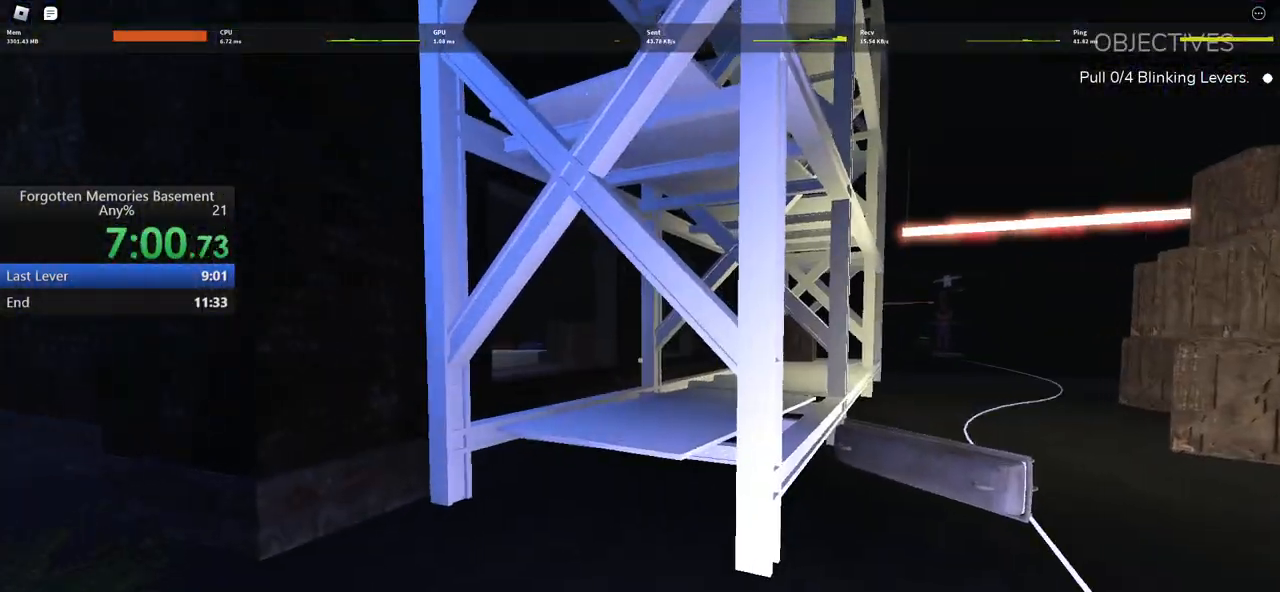
{"keys": ["shift", "w"], "mouse": [], "events": [[83, "shift", "down"]]}
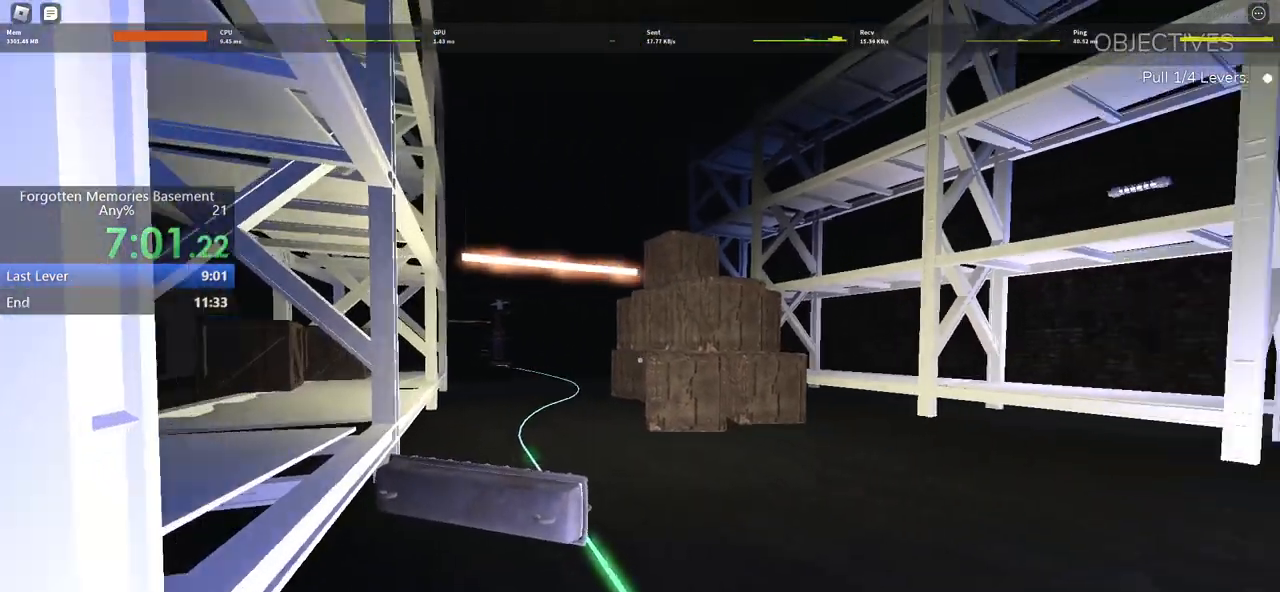
{"keys": ["shift", "w"], "mouse": [], "events": []}
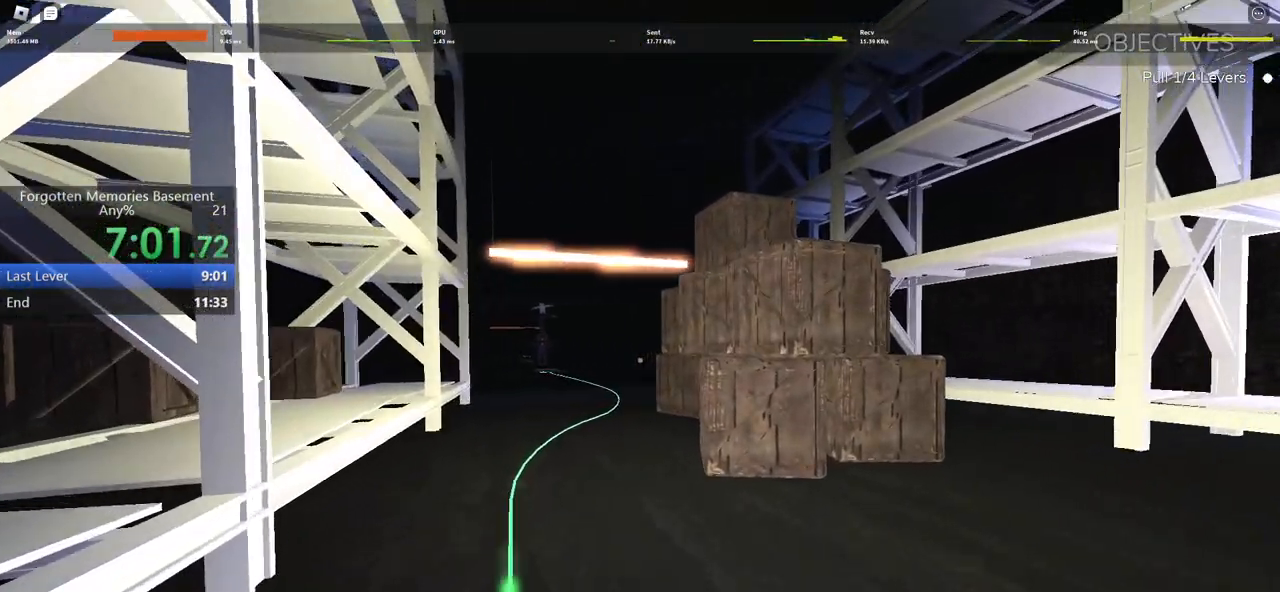
{"keys": ["shift", "w"], "mouse": [], "events": []}
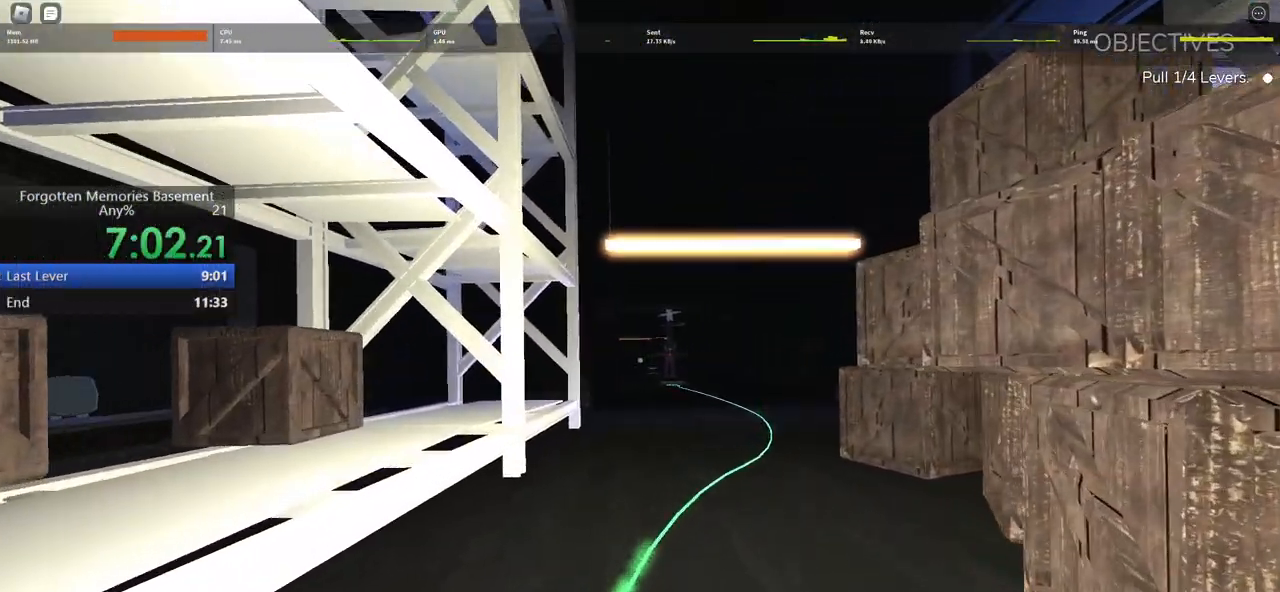
{"keys": ["shift", "w"], "mouse": [], "events": []}
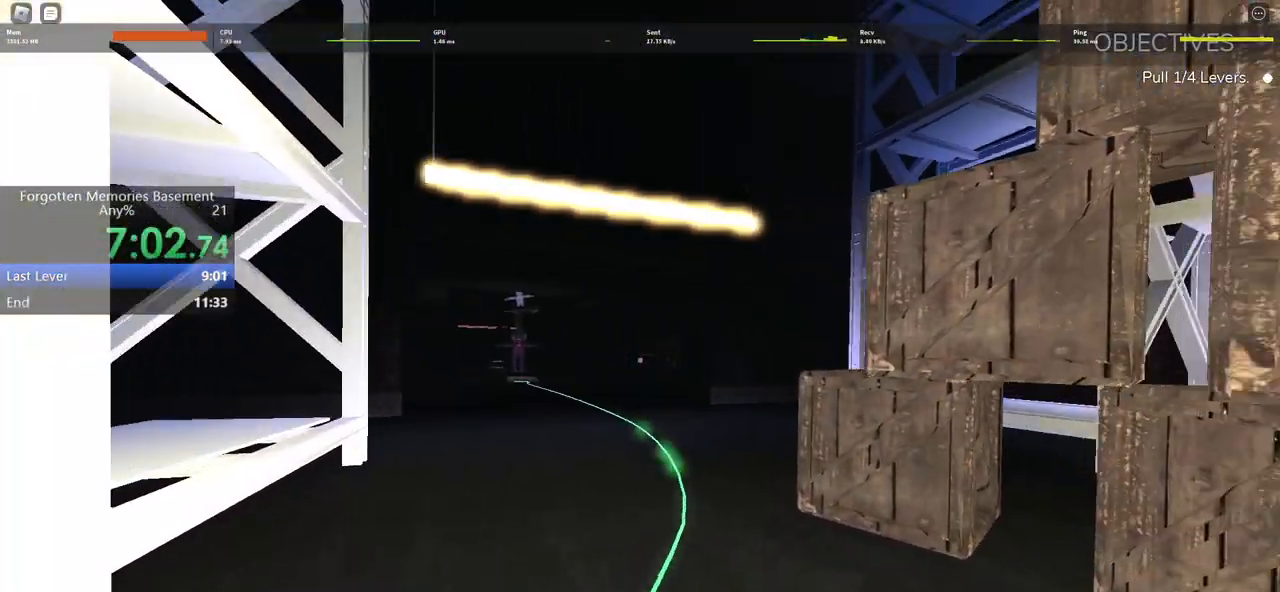
{"keys": ["a", "shift", "w"], "mouse": [], "events": [[100, "a", "down"]]}
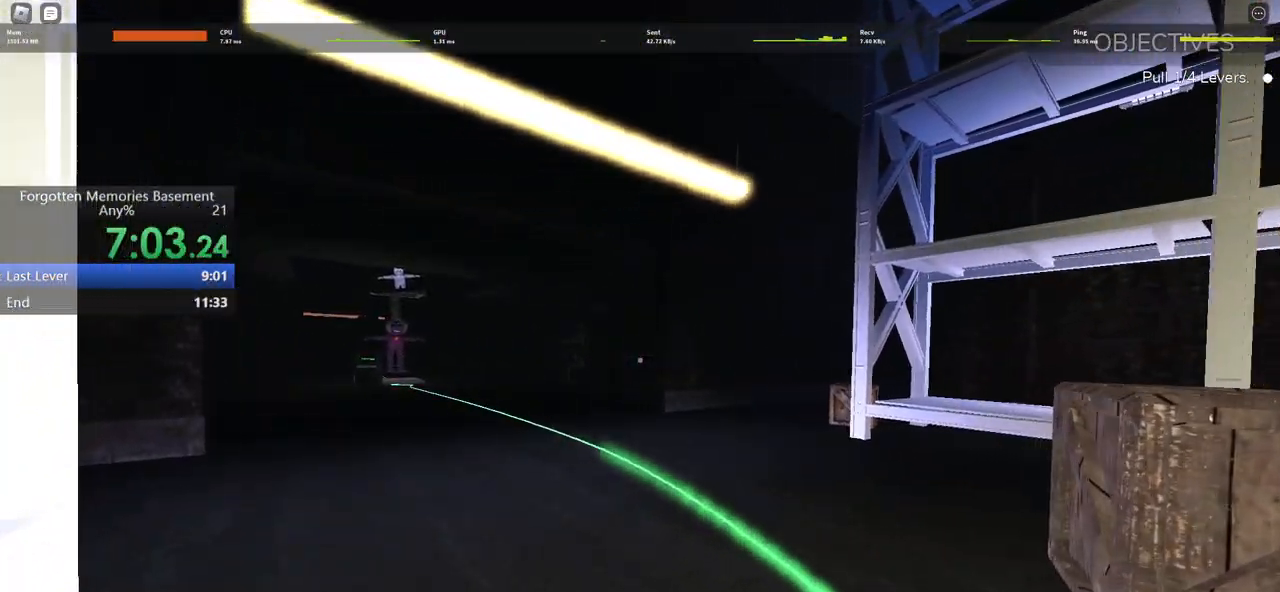
{"keys": ["a", "shift", "w"], "mouse": [], "events": []}
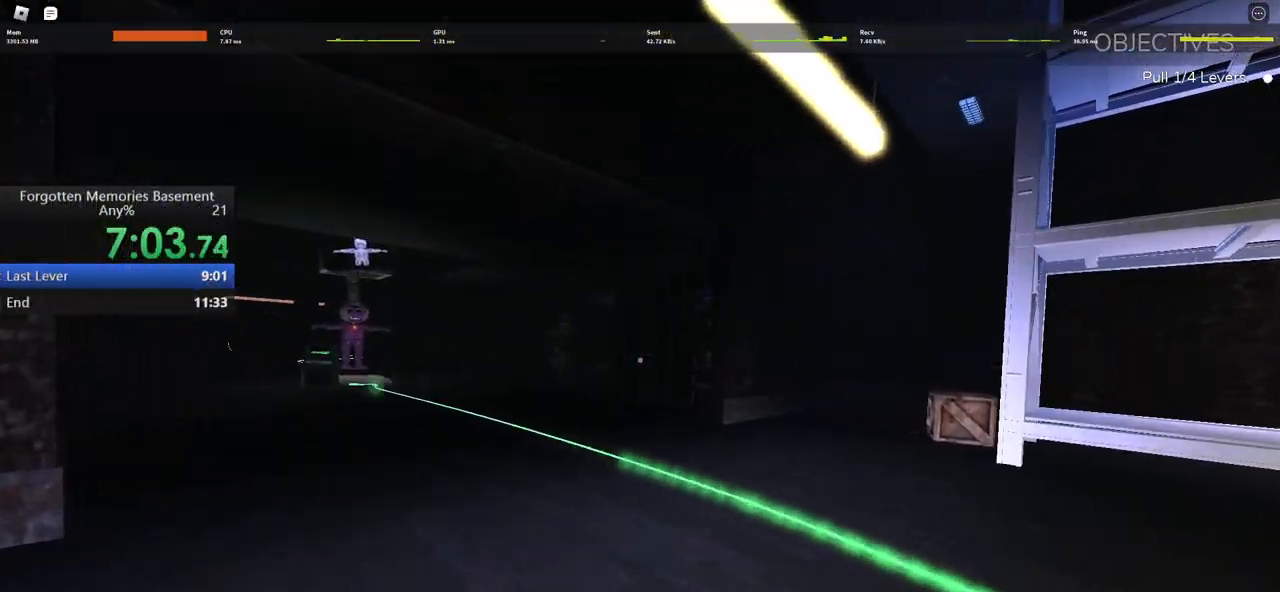
{"keys": ["shift", "w"], "mouse": [], "events": [[217, "a", "up"]]}
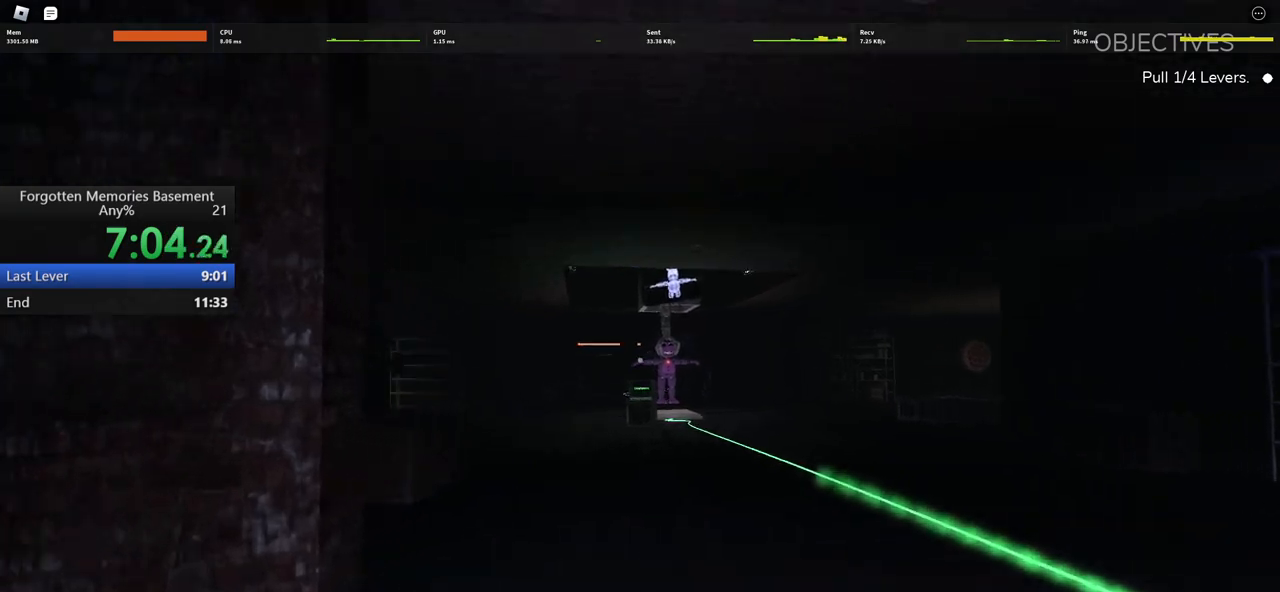
{"keys": ["shift", "w"], "mouse": [], "events": []}
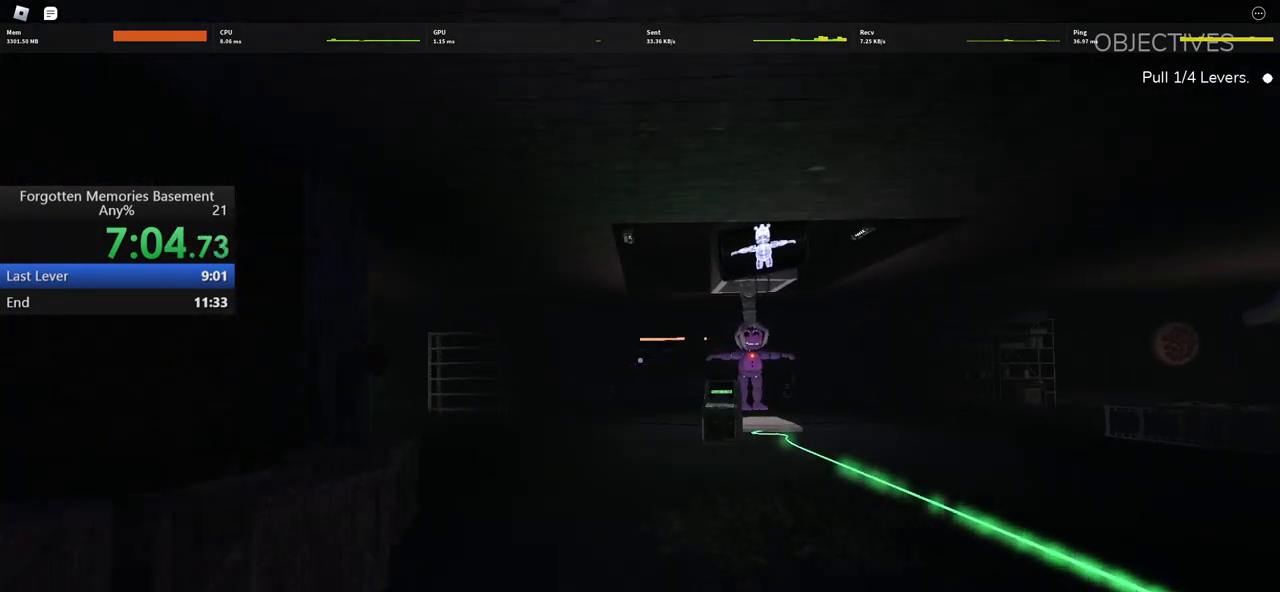
{"keys": ["shift", "w"], "mouse": [], "events": []}
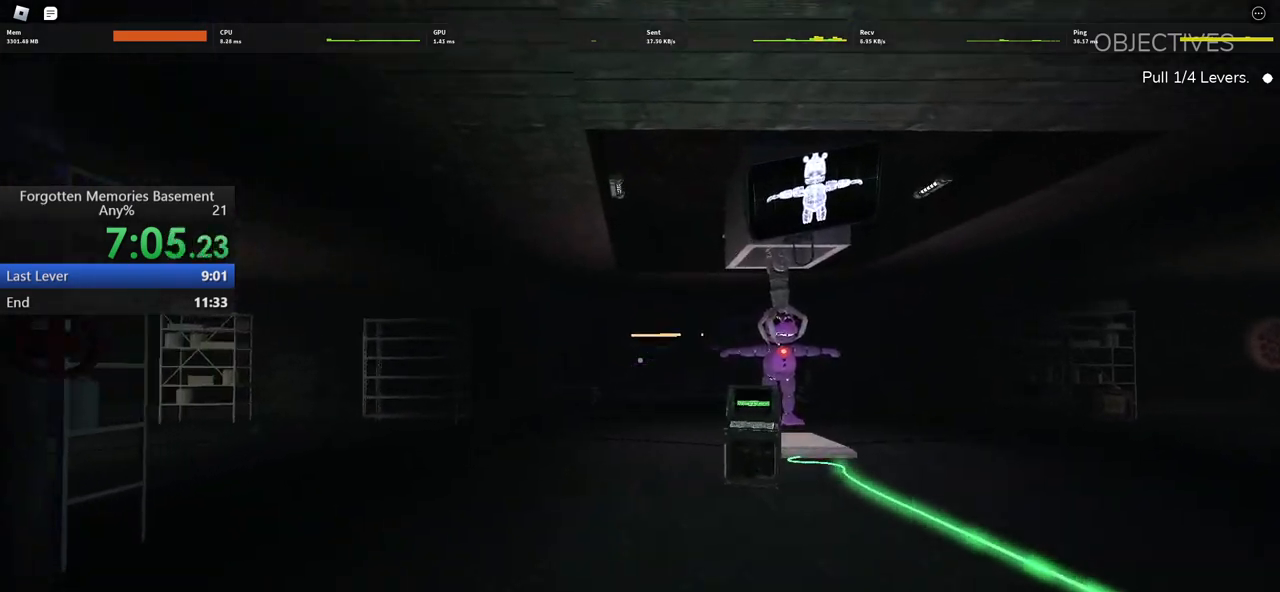
{"keys": ["shift", "w"], "mouse": [], "events": []}
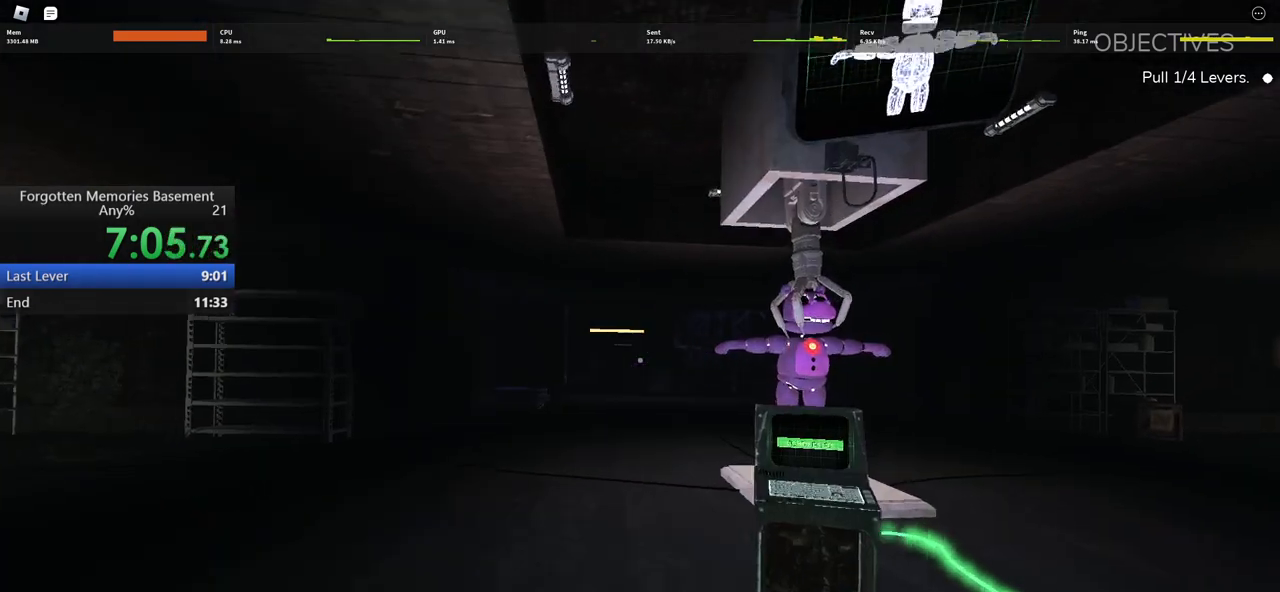
{"keys": ["shift", "w"], "mouse": [], "events": []}
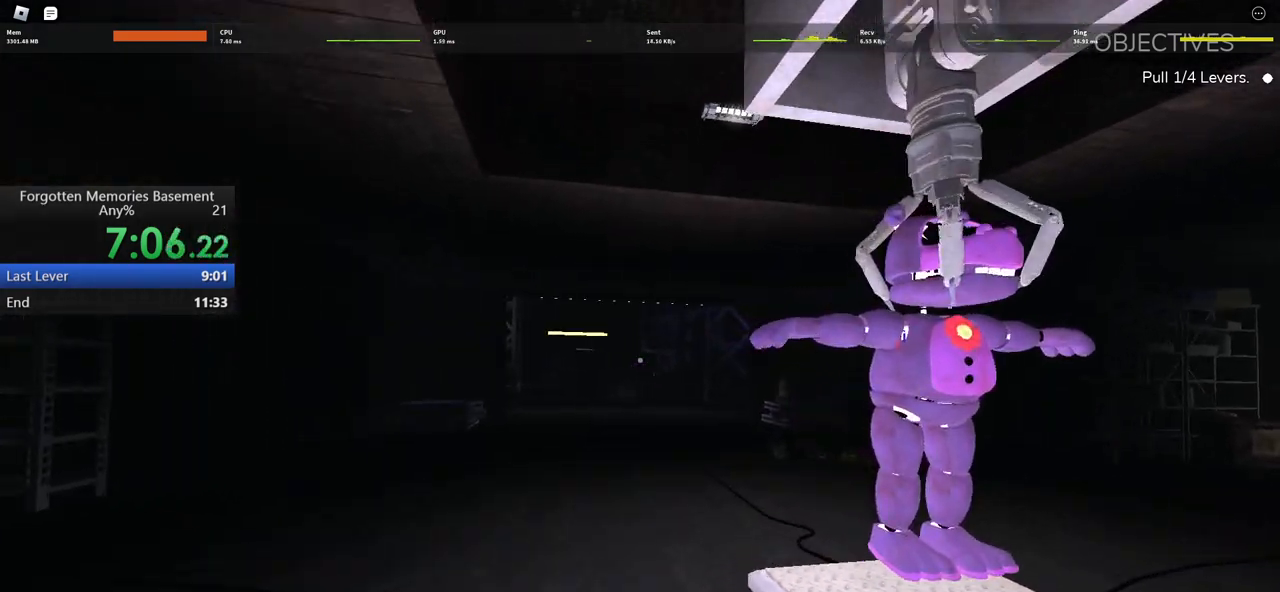
{"keys": ["shift", "w"], "mouse": [], "events": []}
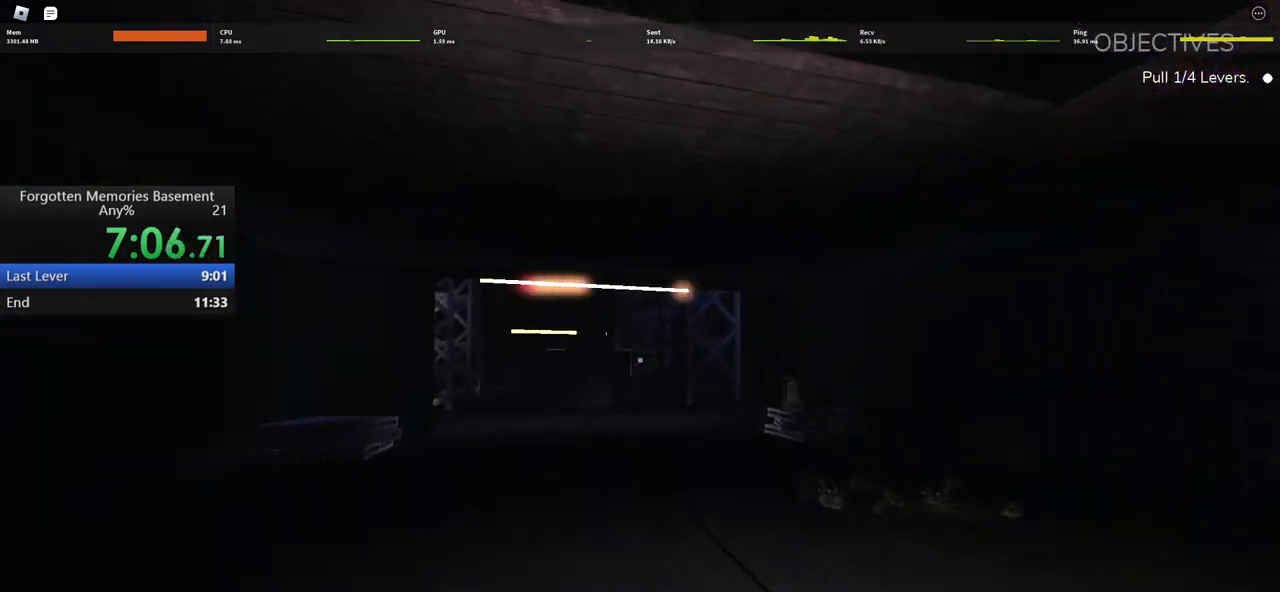
{"keys": ["shift", "w"], "mouse": [], "events": []}
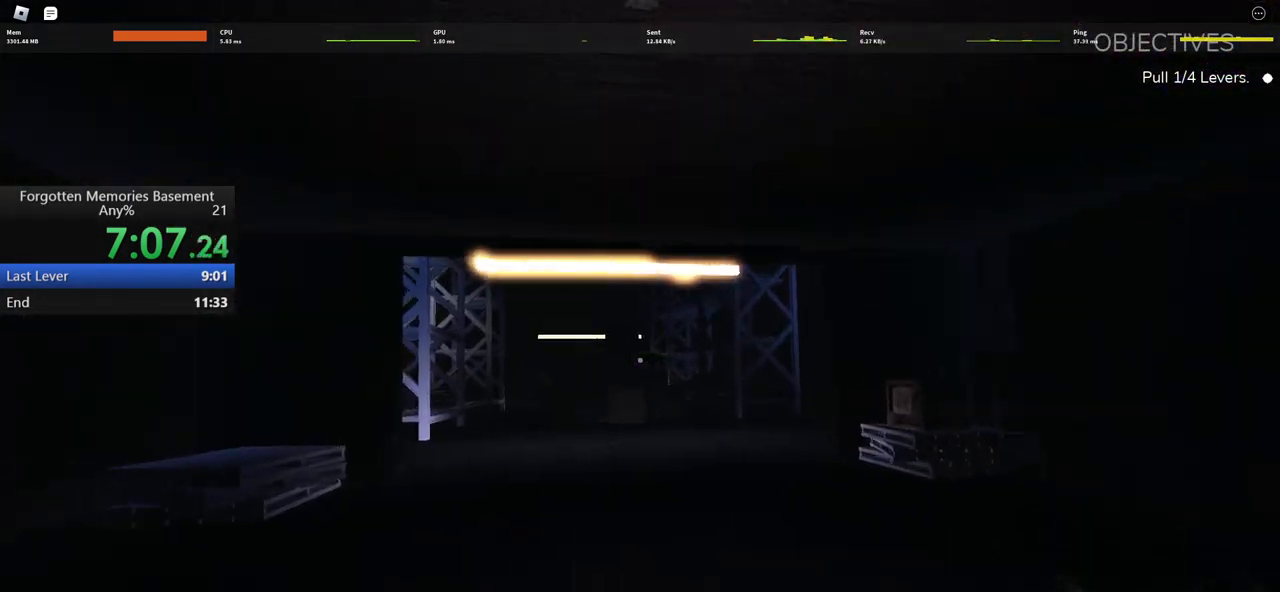
{"keys": ["d", "shift", "w"], "mouse": [], "events": [[150, "d", "down"]]}
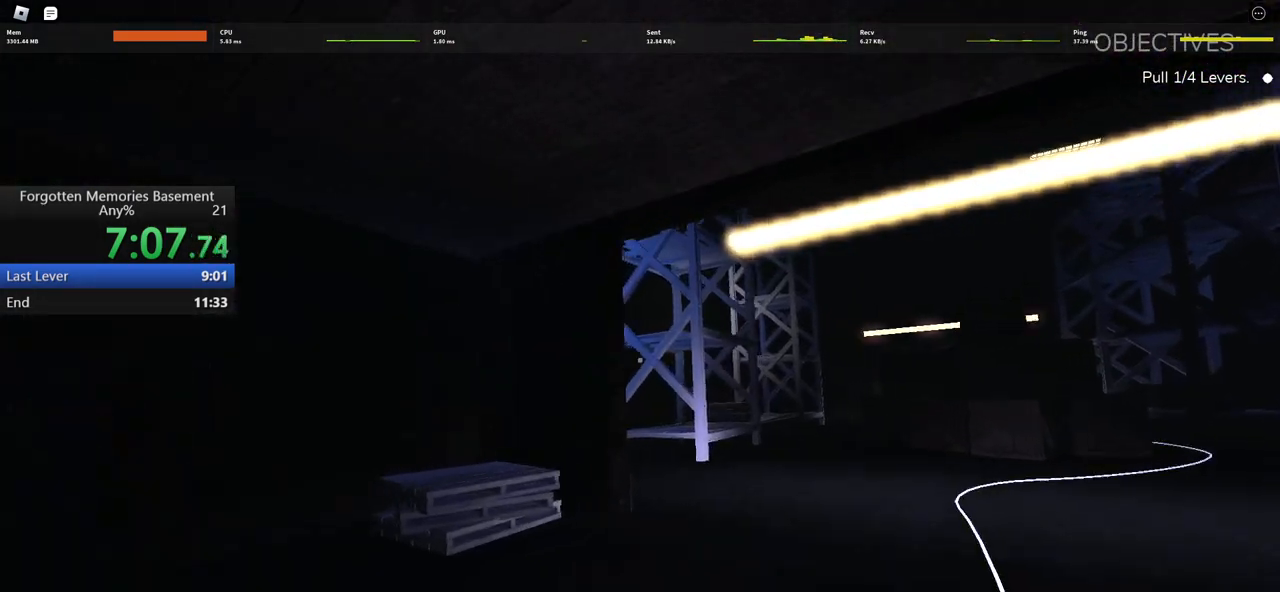
{"keys": ["shift", "w"], "mouse": [], "events": [[200, "d", "up"]]}
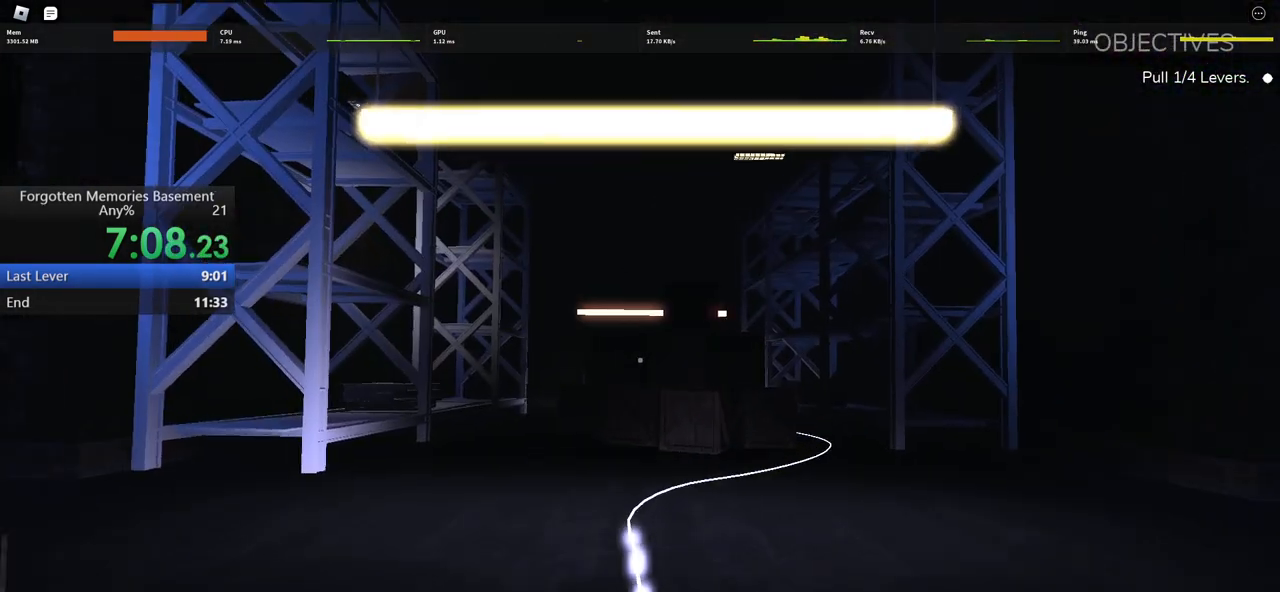
{"keys": ["d", "w"], "mouse": [], "events": [[83, "shift", "up"], [217, "d", "down"]]}
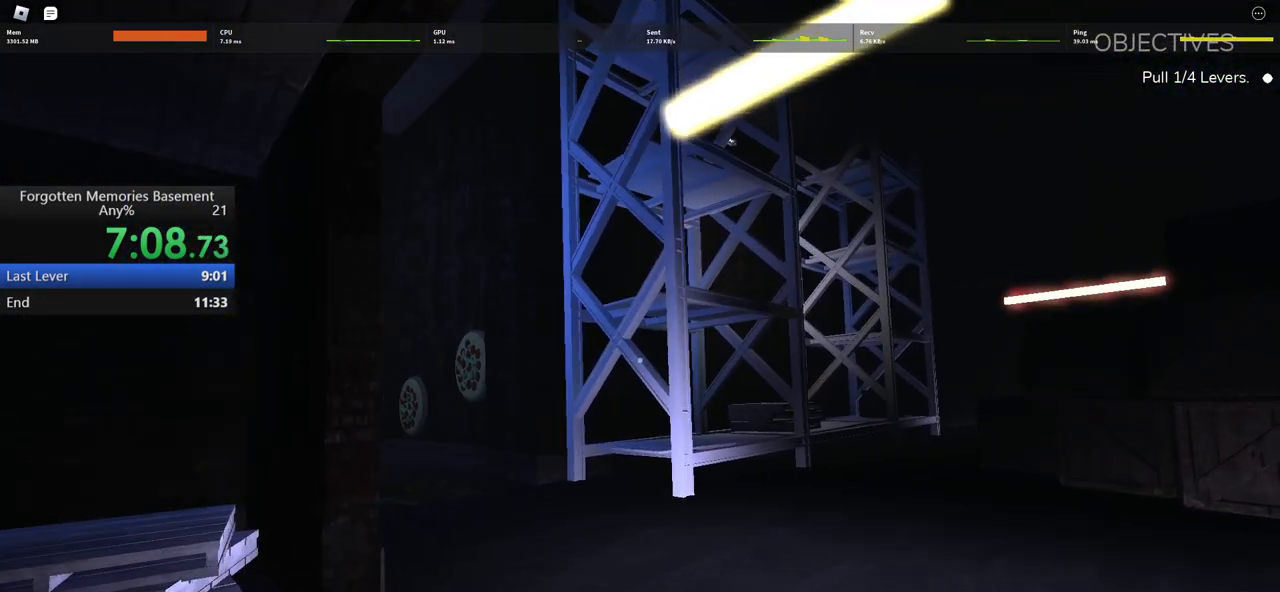
{"keys": ["w"], "mouse": [], "events": [[417, "d", "up"]]}
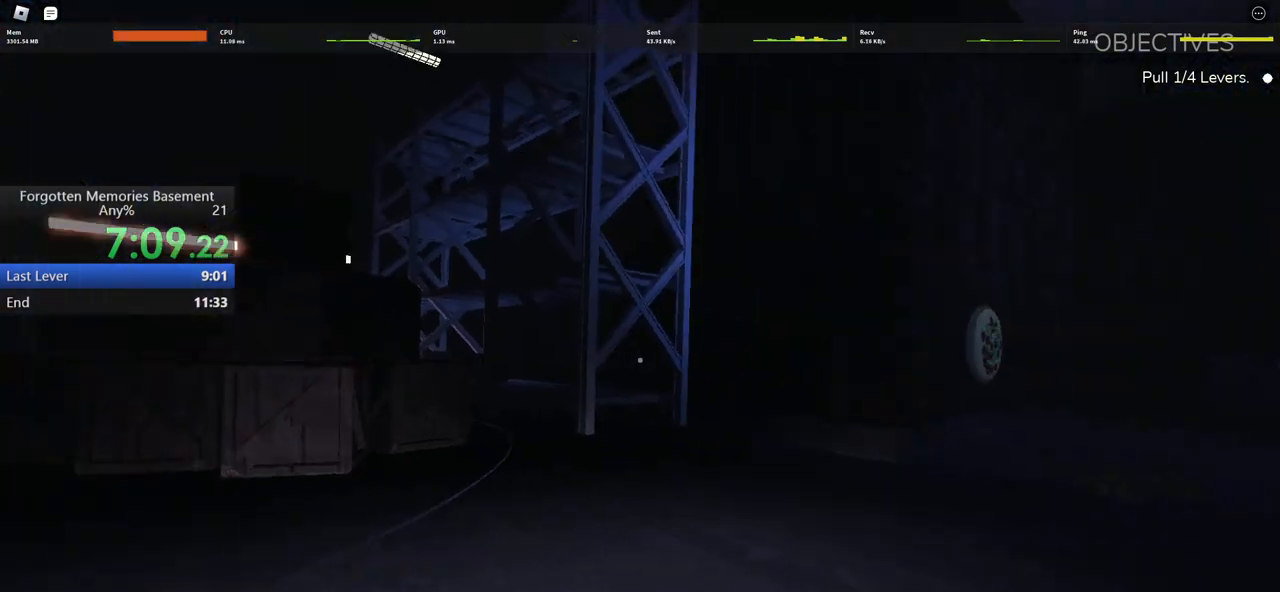
{"keys": ["w"], "mouse": [], "events": [[67, "a", "down"], [433, "a", "up"]]}
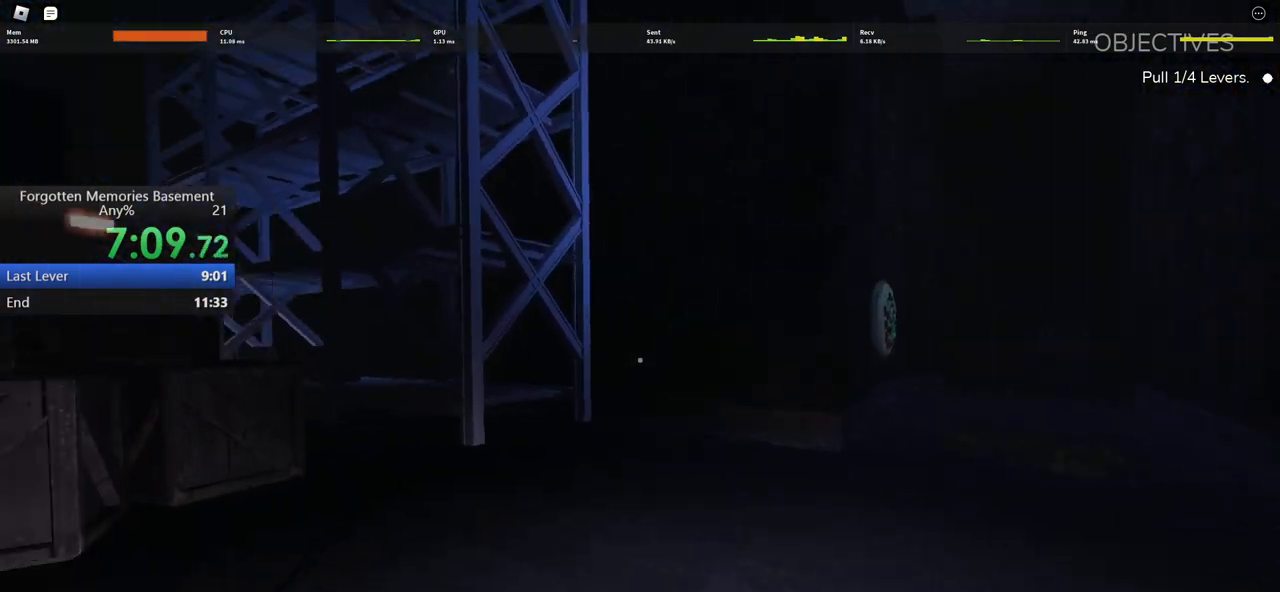
{"keys": ["d", "w"], "mouse": [], "events": [[417, "d", "down"]]}
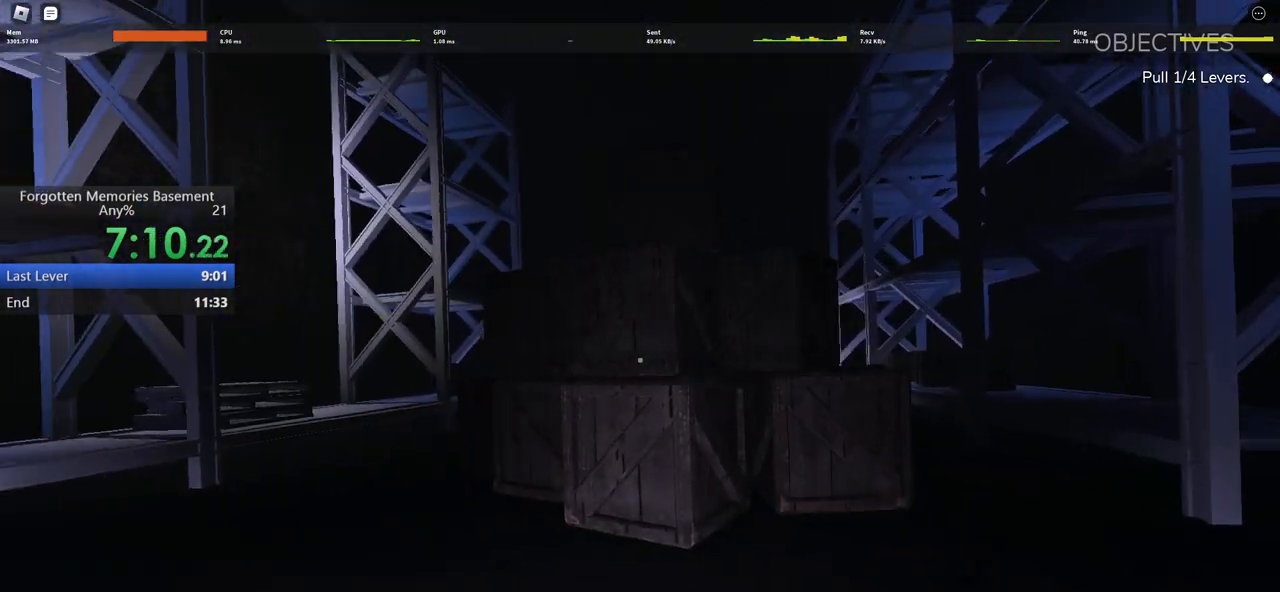
{"keys": ["w"], "mouse": [], "events": [[100, "d", "up"]]}
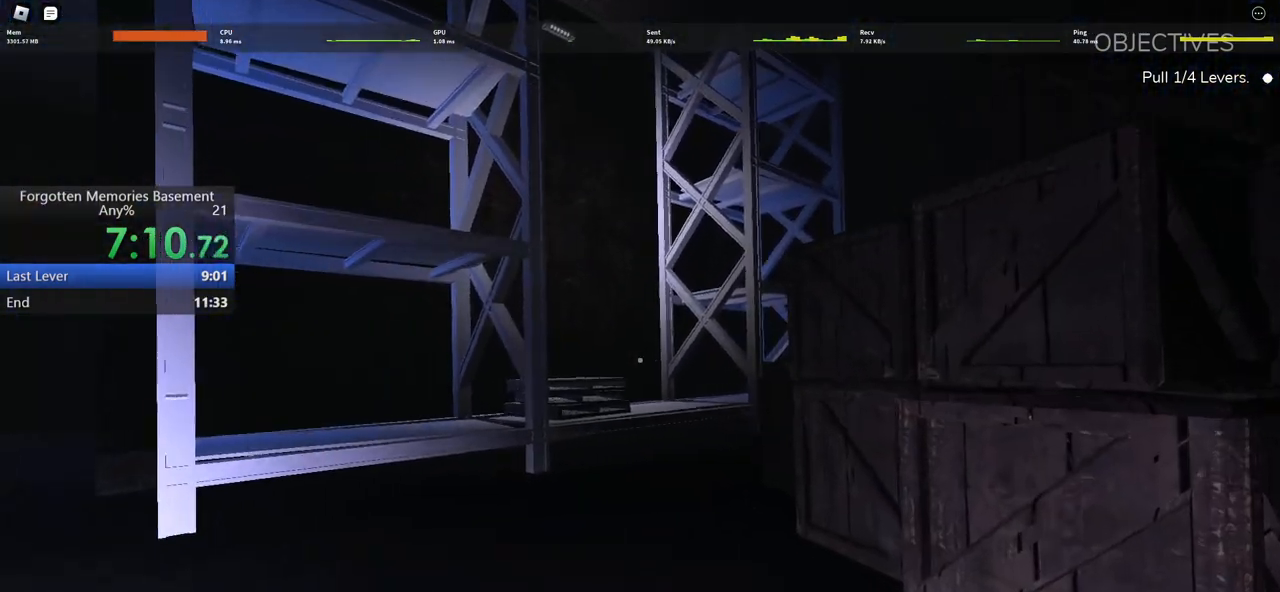
{"keys": ["w"], "mouse": [], "events": []}
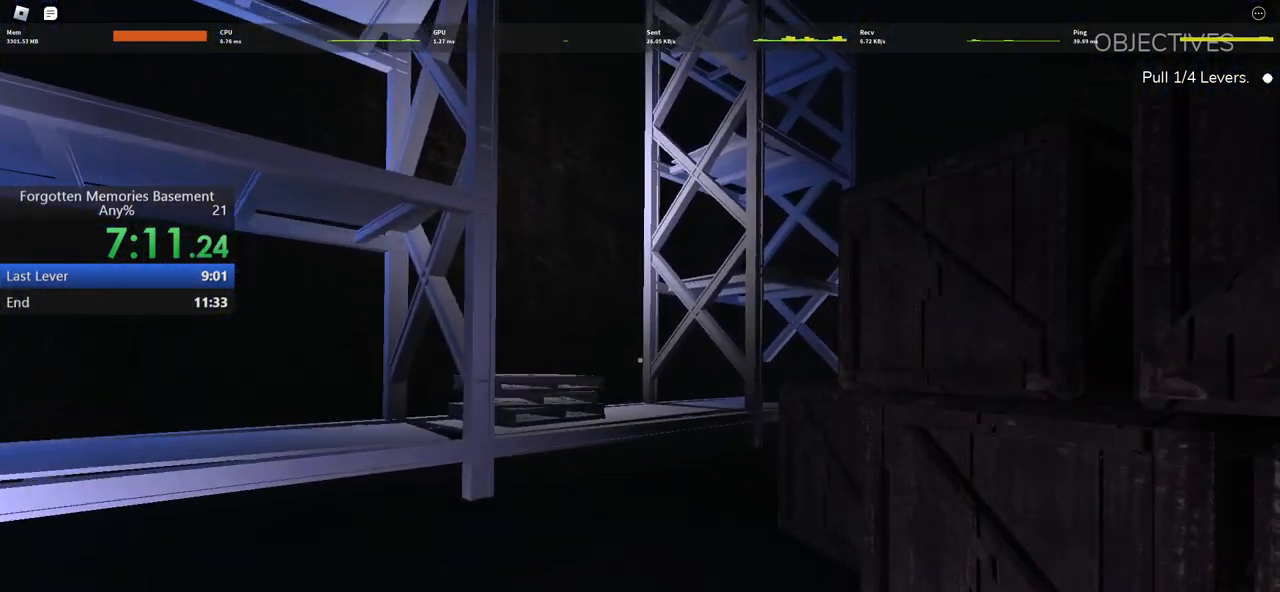
{"keys": ["shift", "w"], "mouse": [], "events": [[33, "shift", "down"]]}
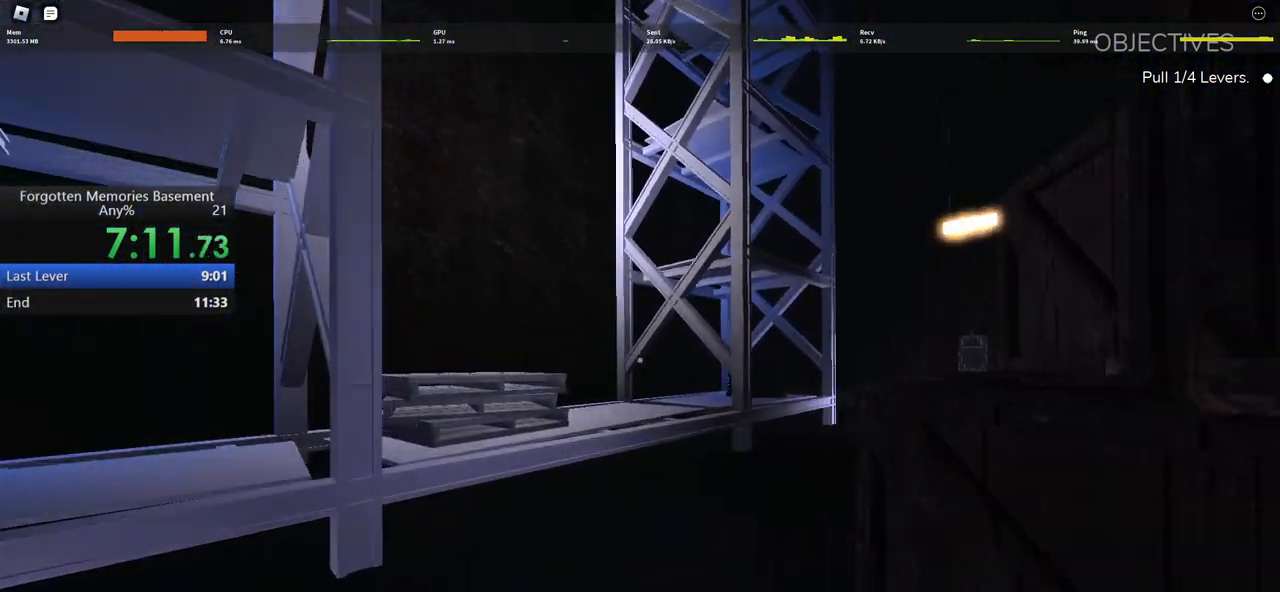
{"keys": ["shift", "w"], "mouse": [], "events": []}
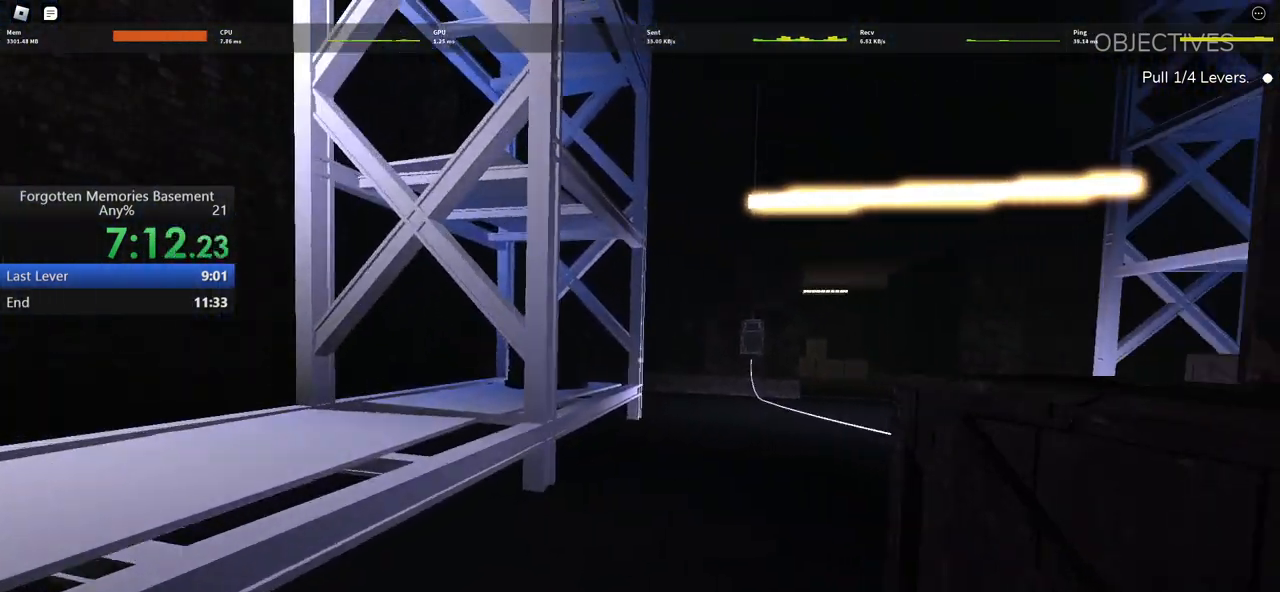
{"keys": ["shift", "w"], "mouse": [], "events": []}